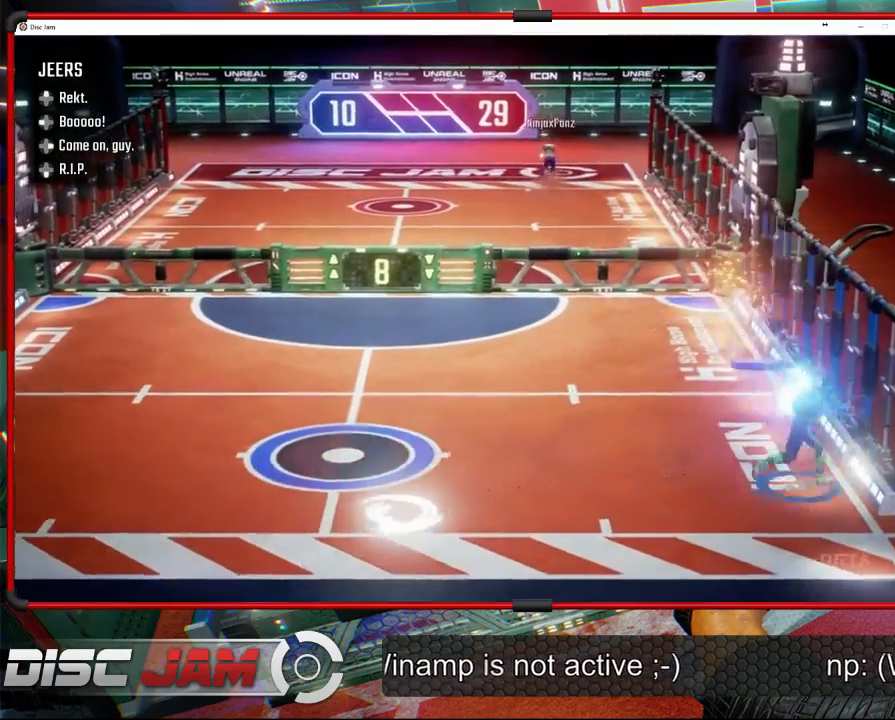
Gameplay with a controller (Xbox layout); each line is a JSON object with the inputs held at the frame after it. "events" lists button and stick changes between this image and that frame as [ms after this image, input, new state], when the widget could be followed in between. Not read: B.
{"buttons": [], "left_stick": "down-left", "right_stick": "center", "events": [[33, "A", "down"], [300, "L3", "up"], [333, "A", "up"], [400, "left_stick", "down-left"]]}
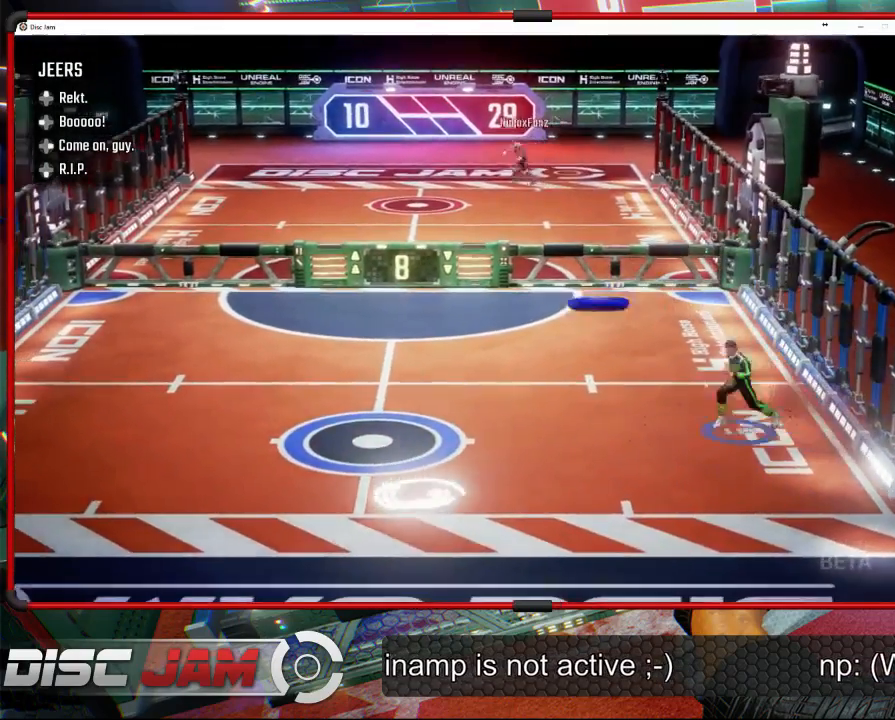
{"buttons": [], "left_stick": "right", "right_stick": "center", "events": [[67, "X", "down"], [433, "left_stick", "down-right"], [467, "X", "up"], [500, "left_stick", "right"]]}
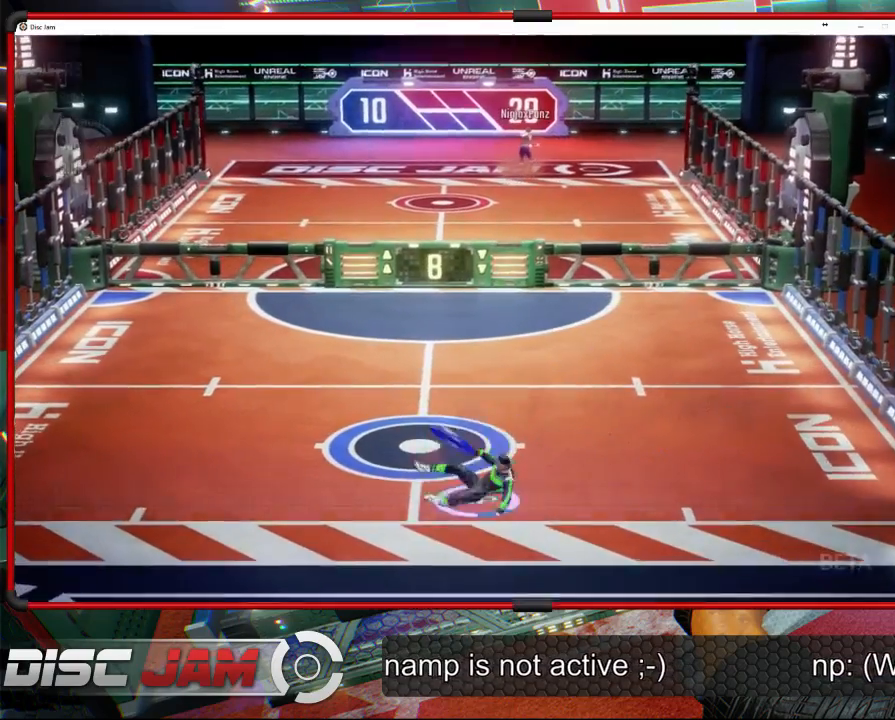
{"buttons": ["A", "L3"], "left_stick": "up-left", "right_stick": "center", "events": [[133, "left_stick", "up-right"], [167, "A", "down"], [267, "L3", "down"], [267, "left_stick", "up-left"]]}
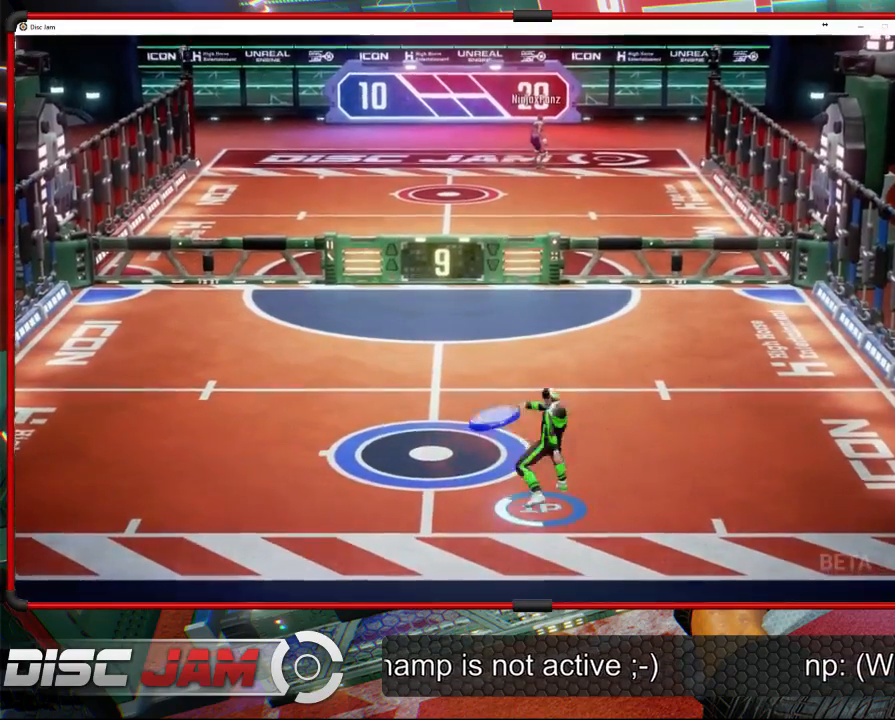
{"buttons": ["A", "L3"], "left_stick": "up-left", "right_stick": "center", "events": []}
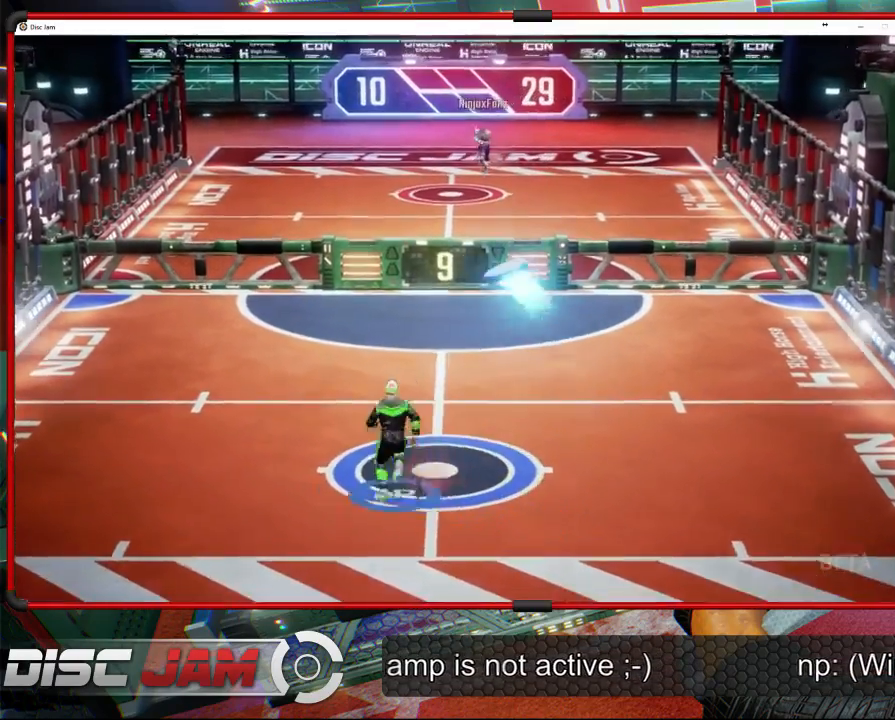
{"buttons": [], "left_stick": "down-left", "right_stick": "center", "events": [[33, "L3", "up"], [167, "left_stick", "up-right"], [200, "A", "up"], [267, "left_stick", "down-right"], [333, "left_stick", "down-left"]]}
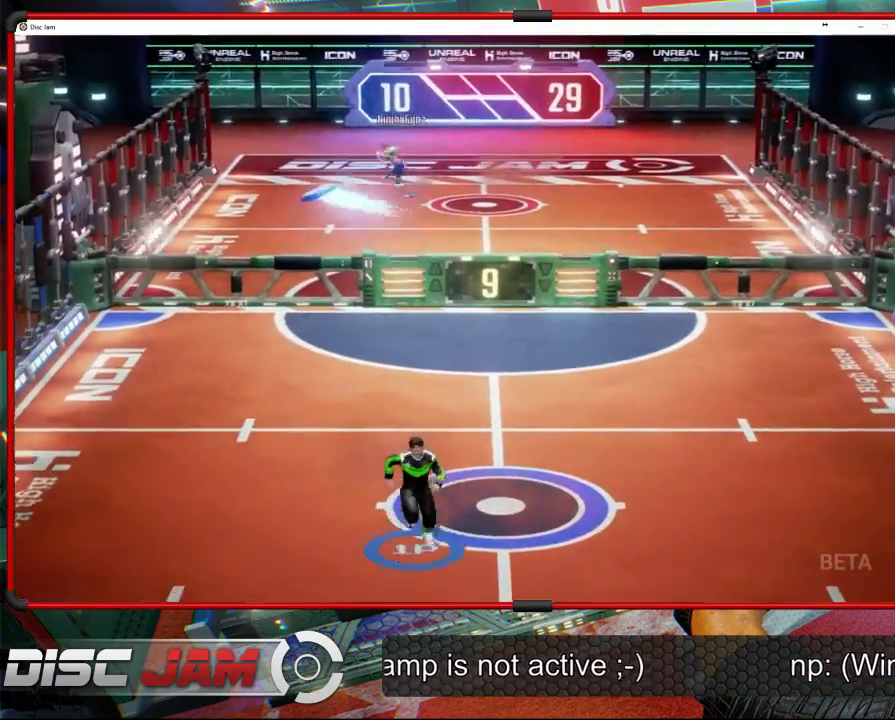
{"buttons": [], "left_stick": "left", "right_stick": "center", "events": [[67, "left_stick", "down-right"], [167, "left_stick", "center"], [467, "left_stick", "left"]]}
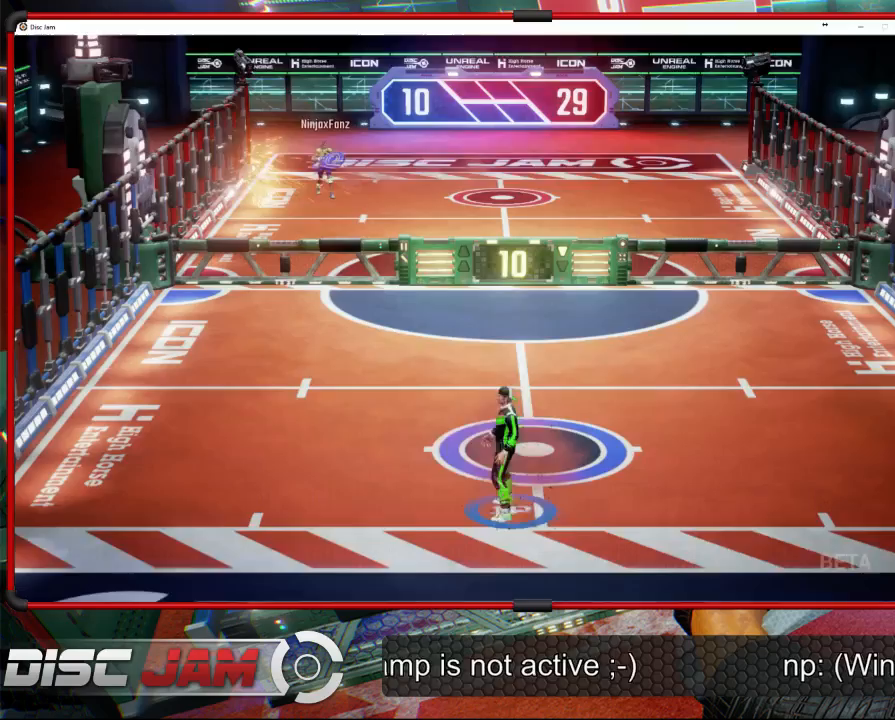
{"buttons": [], "left_stick": "up-left", "right_stick": "center", "events": [[100, "left_stick", "up-left"]]}
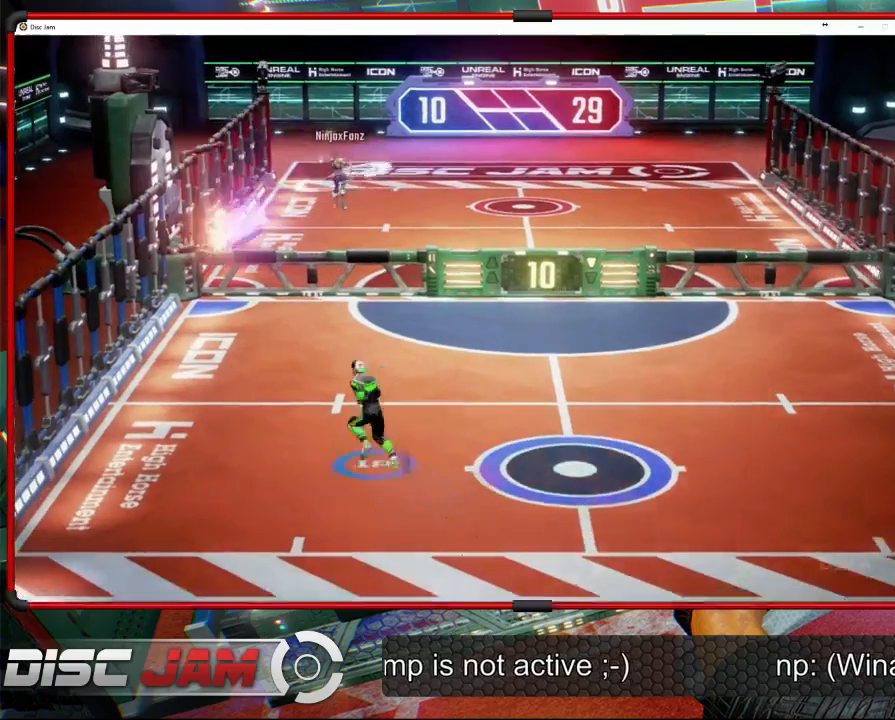
{"buttons": [], "left_stick": "up-right", "right_stick": "center", "events": [[233, "left_stick", "left"], [400, "A", "down"], [433, "left_stick", "up-right"], [500, "A", "up"]]}
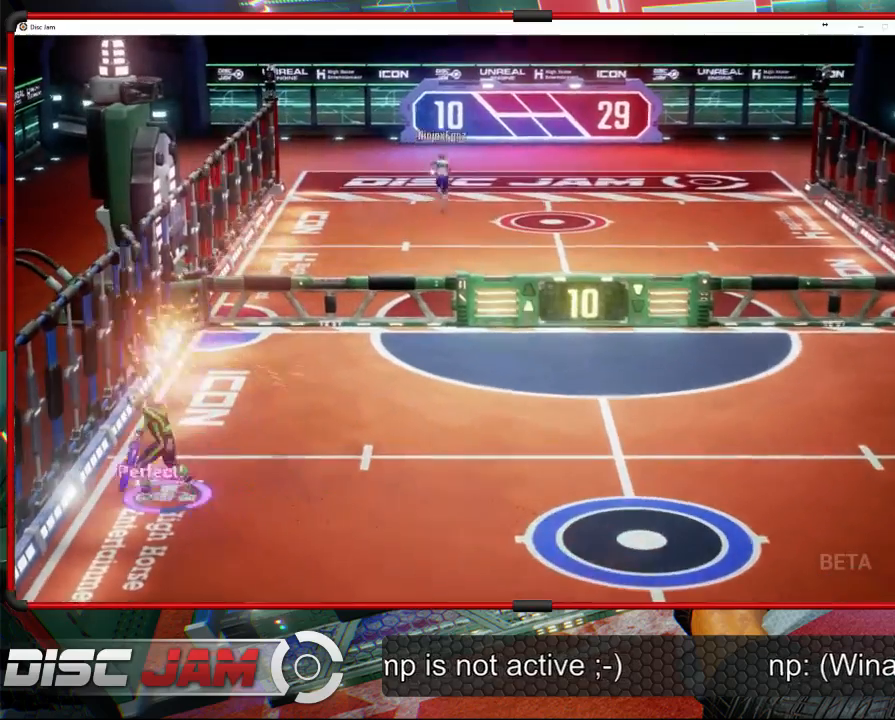
{"buttons": [], "left_stick": "up", "right_stick": "center", "events": [[33, "left_stick", "up"], [67, "A", "down"], [133, "L3", "down"], [233, "L3", "up"], [467, "A", "up"]]}
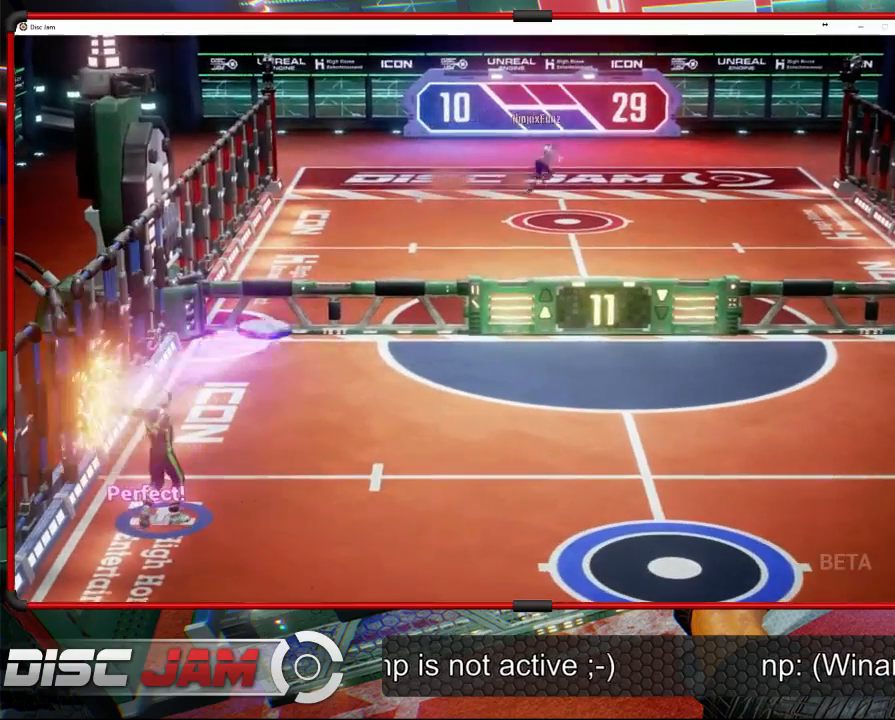
{"buttons": [], "left_stick": "down-right", "right_stick": "center", "events": [[100, "left_stick", "down"], [400, "left_stick", "down-right"]]}
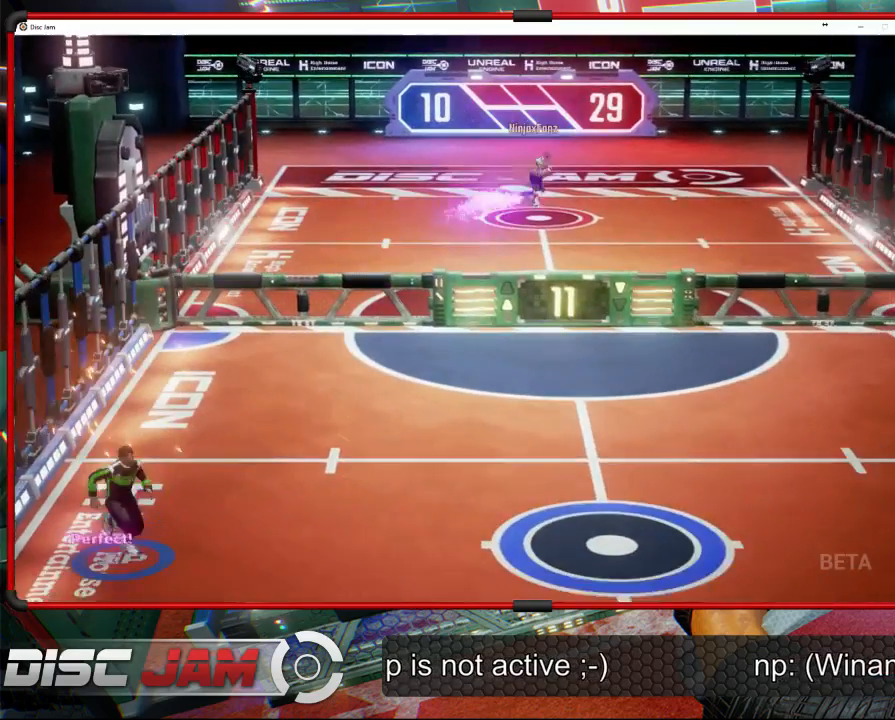
{"buttons": [], "left_stick": "right", "right_stick": "center", "events": [[200, "X", "down"], [267, "left_stick", "right"], [400, "X", "up"]]}
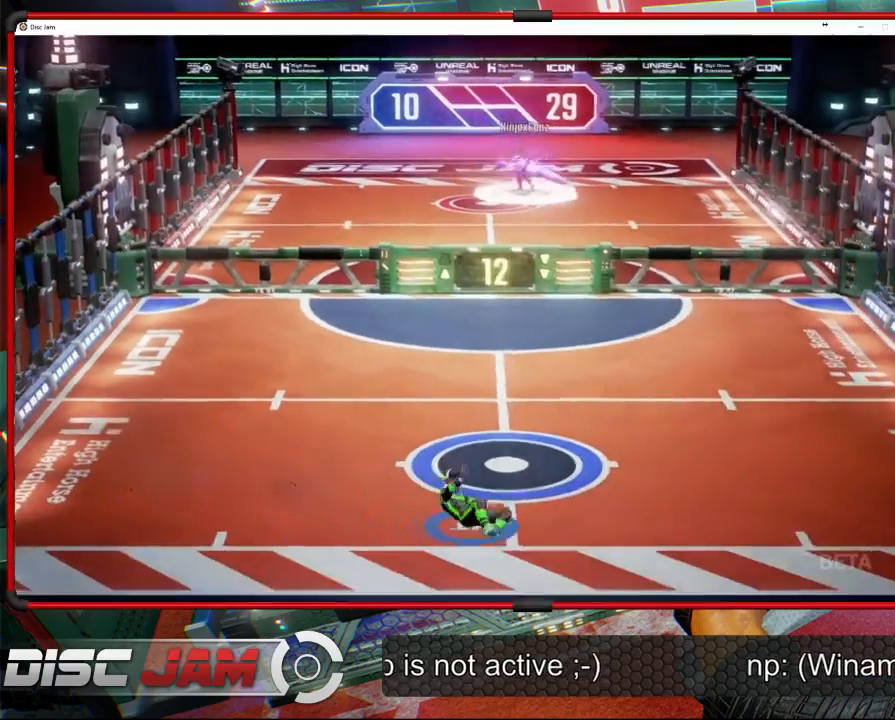
{"buttons": [], "left_stick": "up-left", "right_stick": "center", "events": [[67, "left_stick", "up-right"], [467, "left_stick", "up-left"]]}
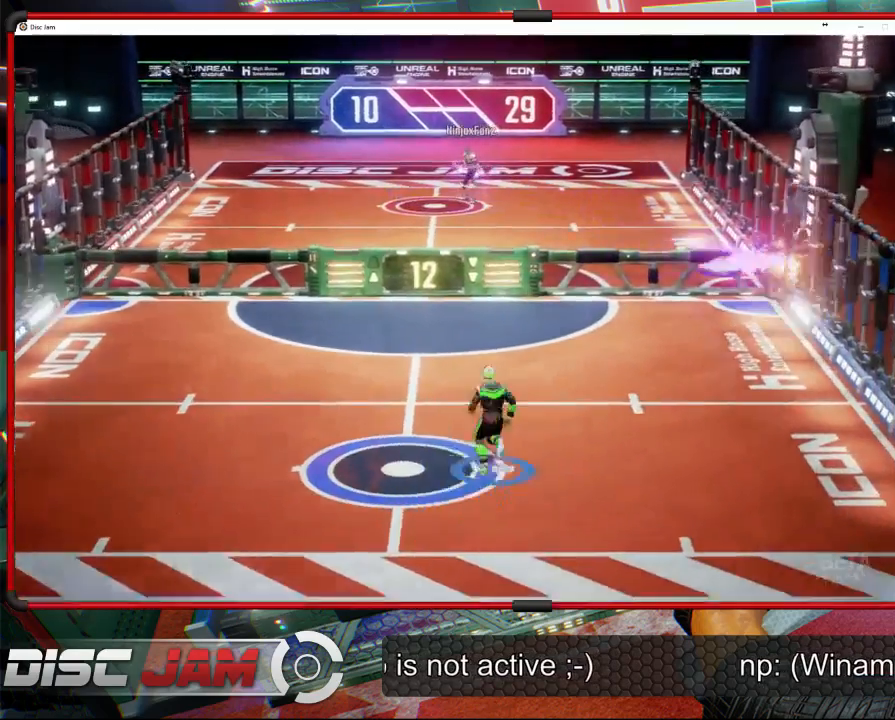
{"buttons": ["A"], "left_stick": "up-right", "right_stick": "center", "events": [[300, "A", "down"], [333, "left_stick", "up-right"], [400, "A", "up"], [433, "A", "down"]]}
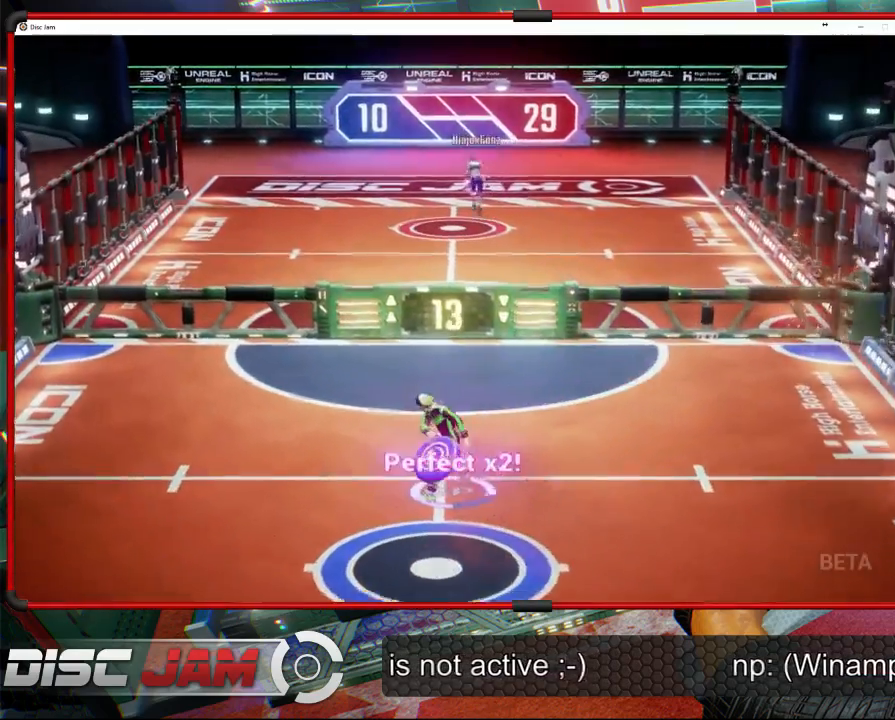
{"buttons": ["A"], "left_stick": "up-right", "right_stick": "center", "events": []}
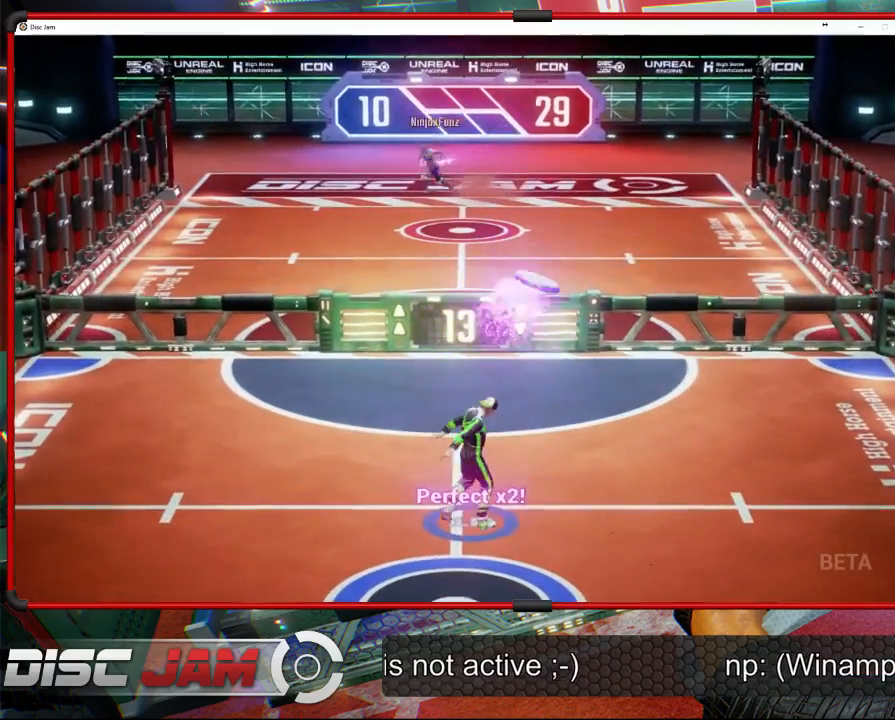
{"buttons": [], "left_stick": "down-left", "right_stick": "center", "events": [[167, "A", "up"], [200, "left_stick", "center"], [333, "left_stick", "down-left"]]}
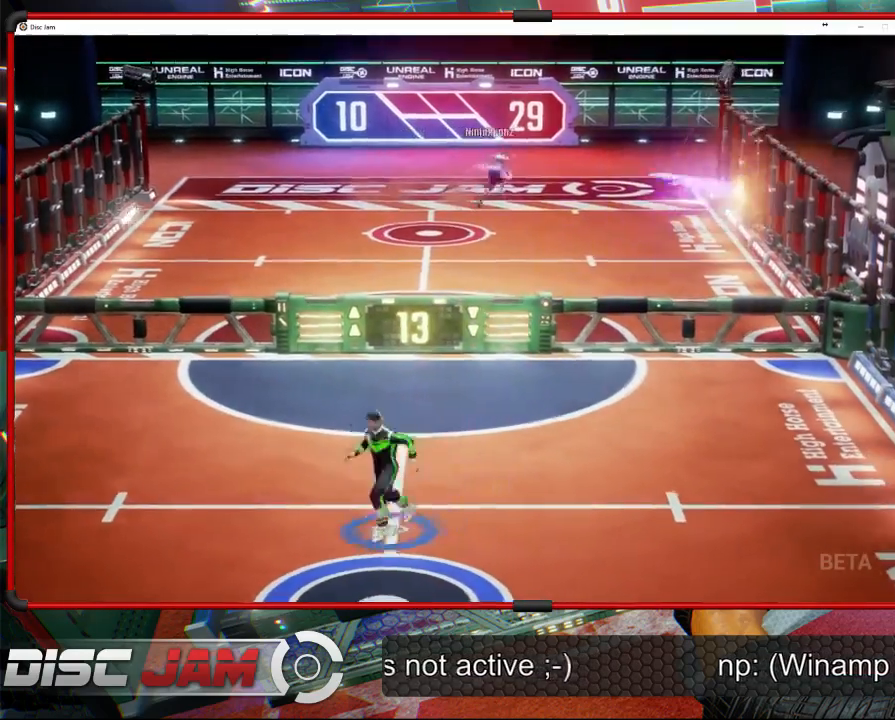
{"buttons": [], "left_stick": "center", "right_stick": "center", "events": [[100, "left_stick", "down"], [233, "left_stick", "down-right"], [367, "left_stick", "center"]]}
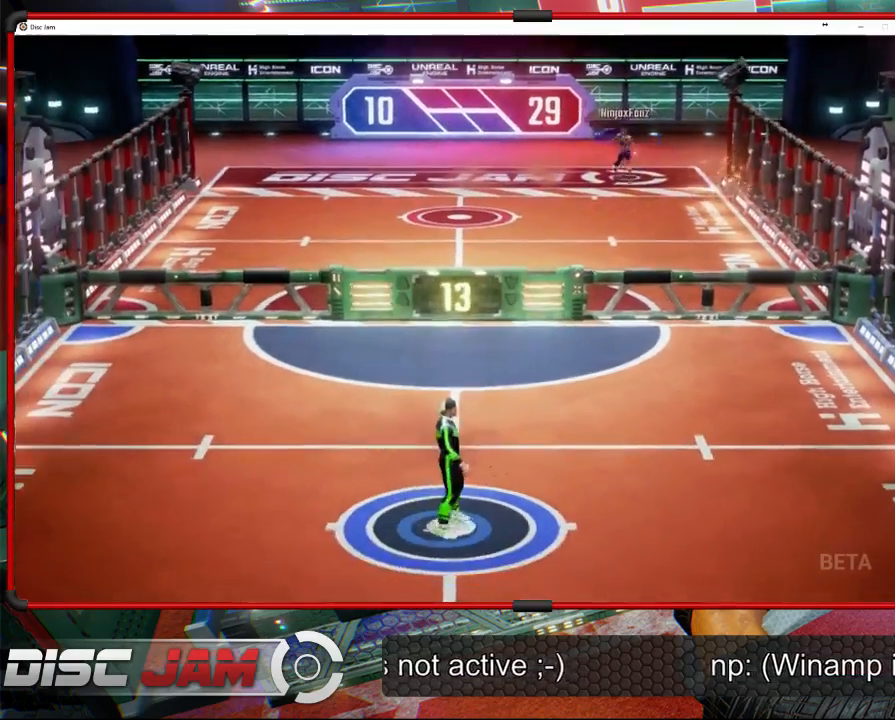
{"buttons": [], "left_stick": "up", "right_stick": "center", "events": [[33, "left_stick", "right"], [233, "left_stick", "up-right"], [467, "left_stick", "up"]]}
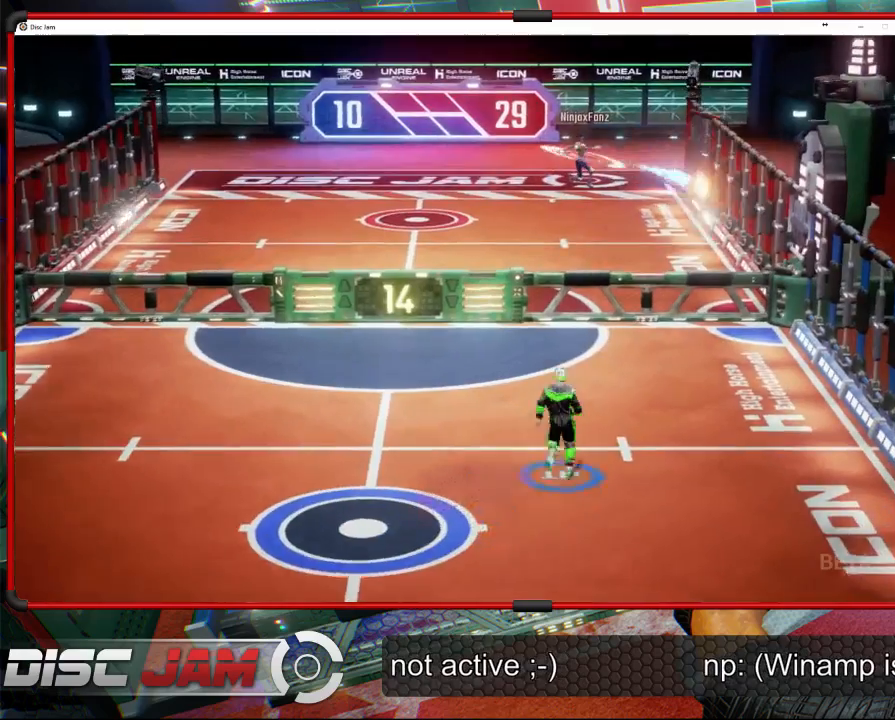
{"buttons": [], "left_stick": "right", "right_stick": "center", "events": [[67, "left_stick", "up-right"], [300, "left_stick", "right"]]}
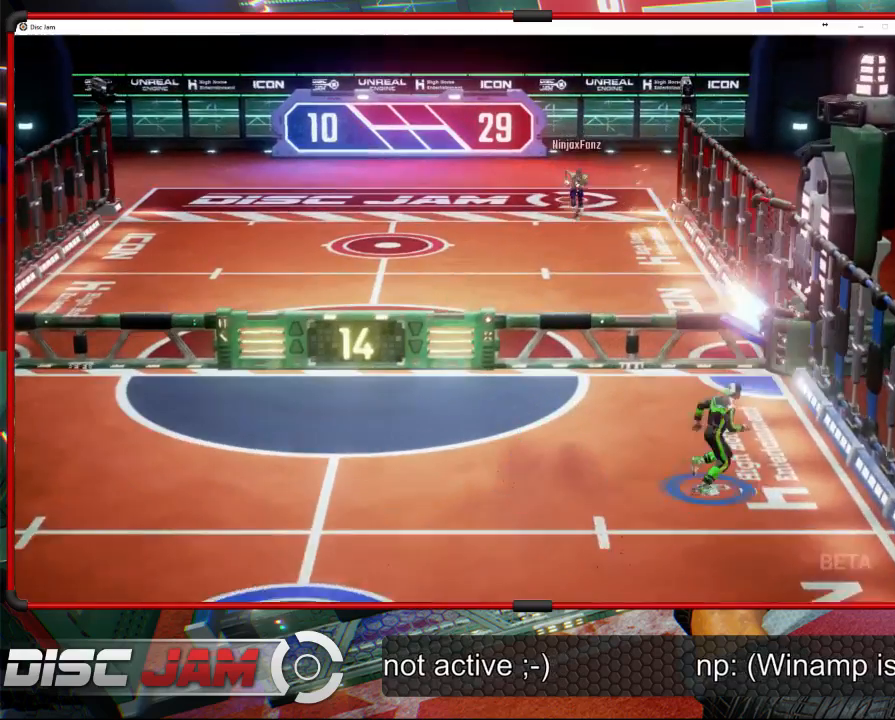
{"buttons": ["A", "L3"], "left_stick": "up-left", "right_stick": "center", "events": [[33, "left_stick", "up-right"], [133, "A", "down"], [133, "left_stick", "up-left"], [200, "A", "up"], [300, "A", "down"], [300, "L3", "down"], [367, "A", "up"], [433, "A", "down"]]}
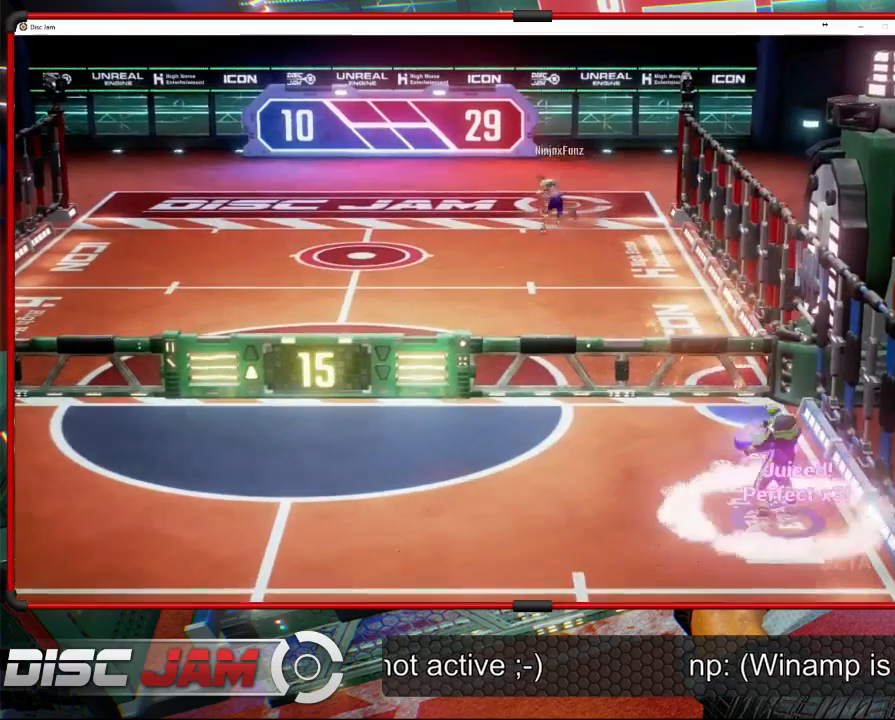
{"buttons": [], "left_stick": "up-left", "right_stick": "center", "events": [[167, "A", "up"], [300, "L3", "up"]]}
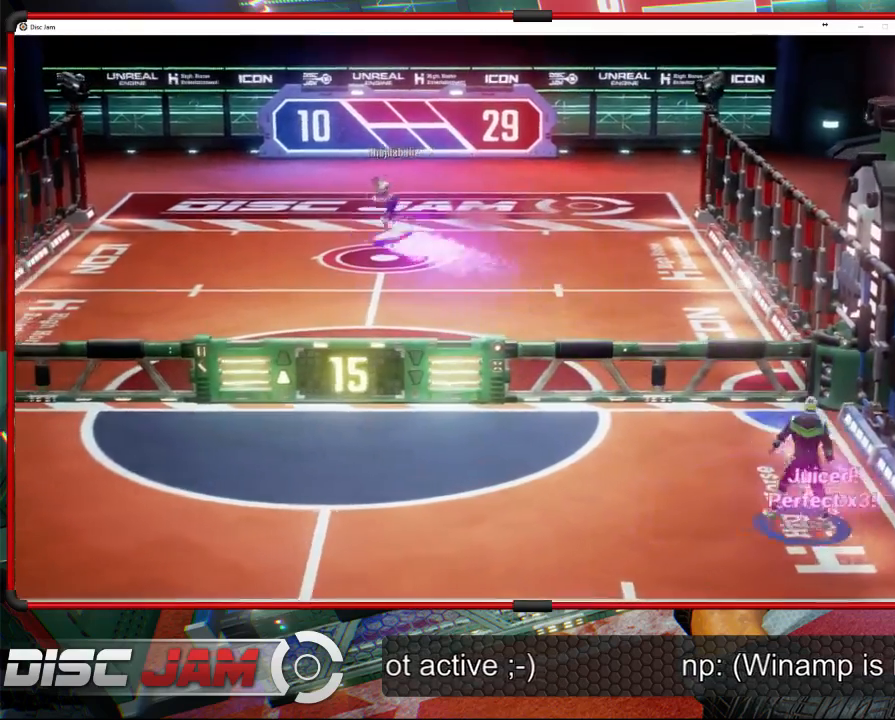
{"buttons": [], "left_stick": "down-left", "right_stick": "center", "events": [[33, "left_stick", "left"], [133, "left_stick", "down-left"], [200, "X", "down"], [433, "X", "up"]]}
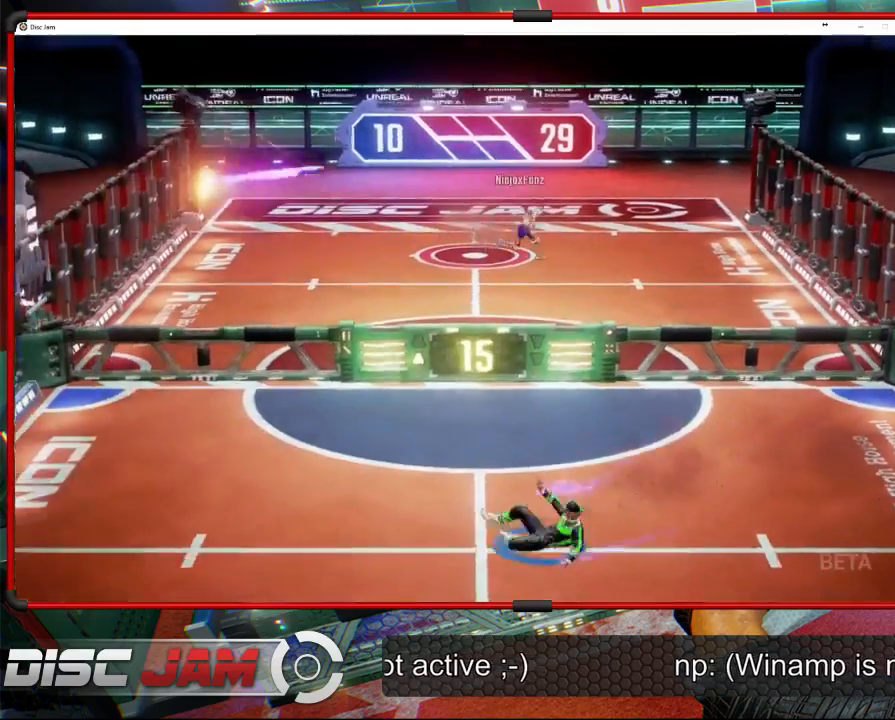
{"buttons": [], "left_stick": "center", "right_stick": "center", "events": [[167, "left_stick", "left"], [267, "left_stick", "center"]]}
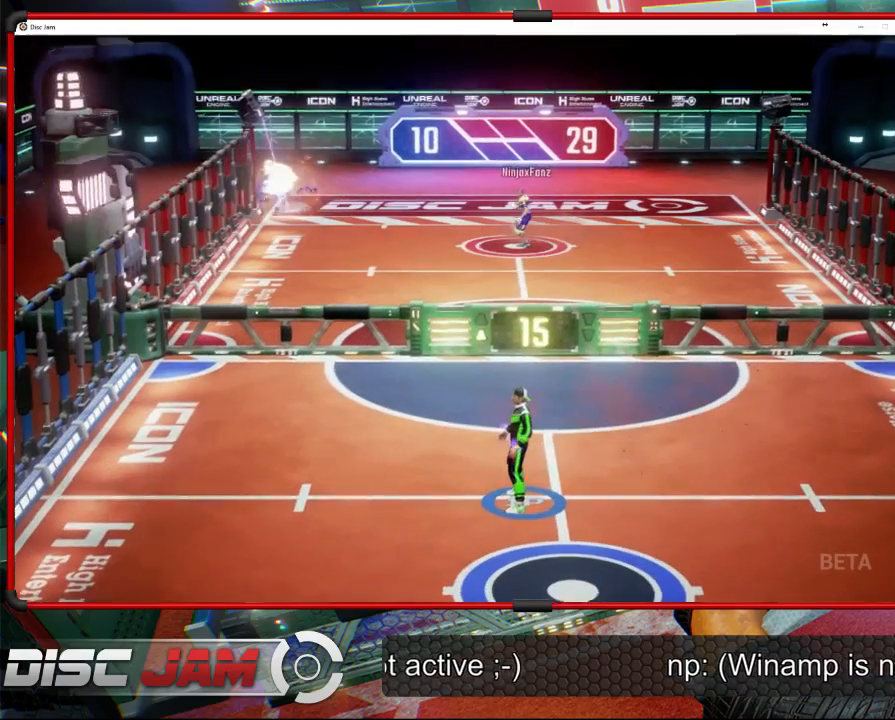
{"buttons": [], "left_stick": "center", "right_stick": "center", "events": []}
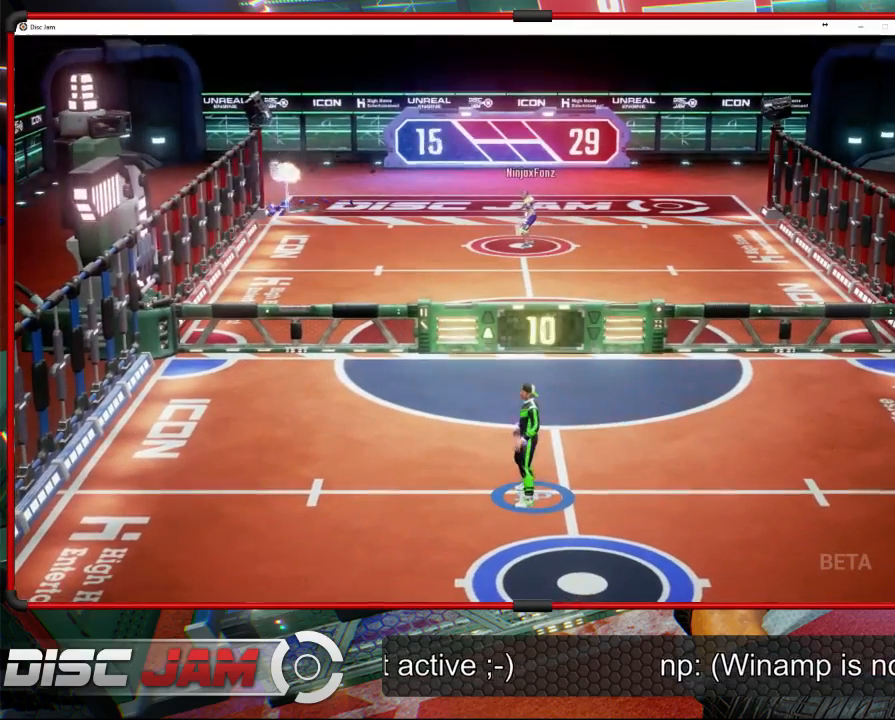
{"buttons": [], "left_stick": "center", "right_stick": "center", "events": []}
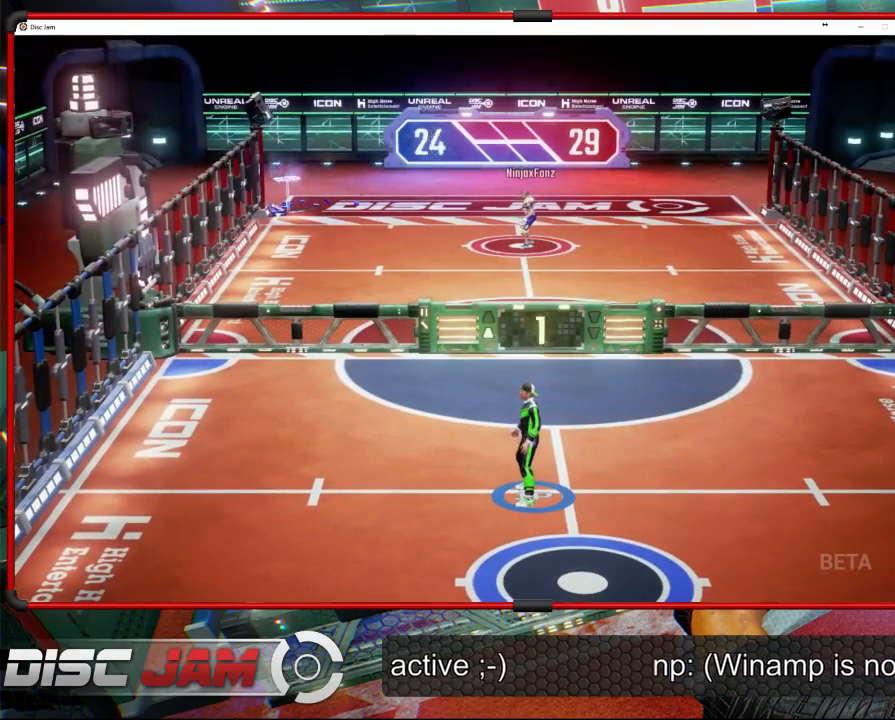
{"buttons": [], "left_stick": "center", "right_stick": "center", "events": [[100, "DPAD_DOWN", "down"], [200, "DPAD_DOWN", "up"], [400, "DPAD_RIGHT", "down"], [500, "DPAD_RIGHT", "up"]]}
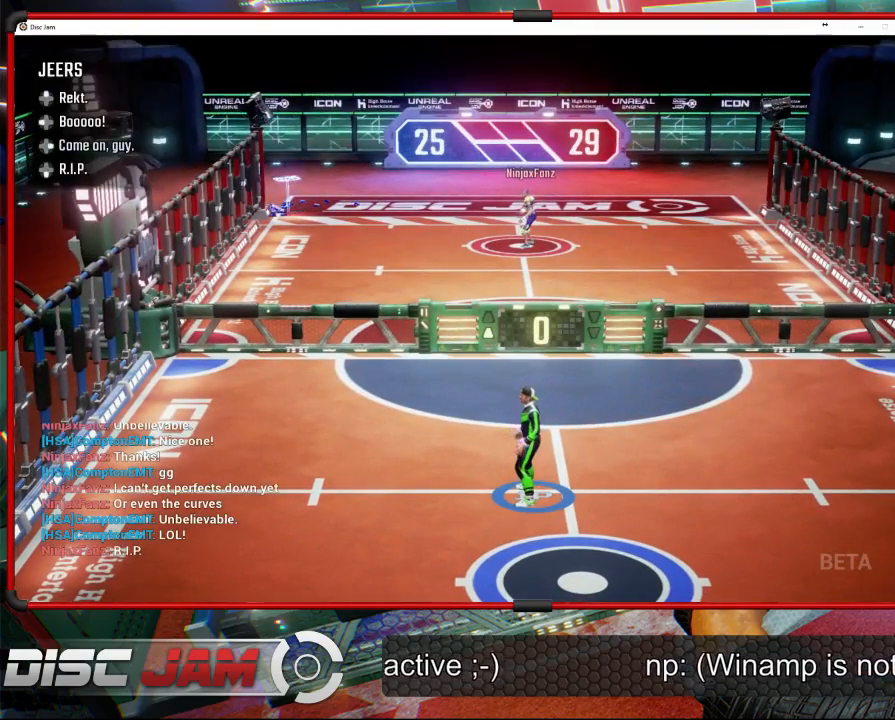
{"buttons": [], "left_stick": "center", "right_stick": "center", "events": []}
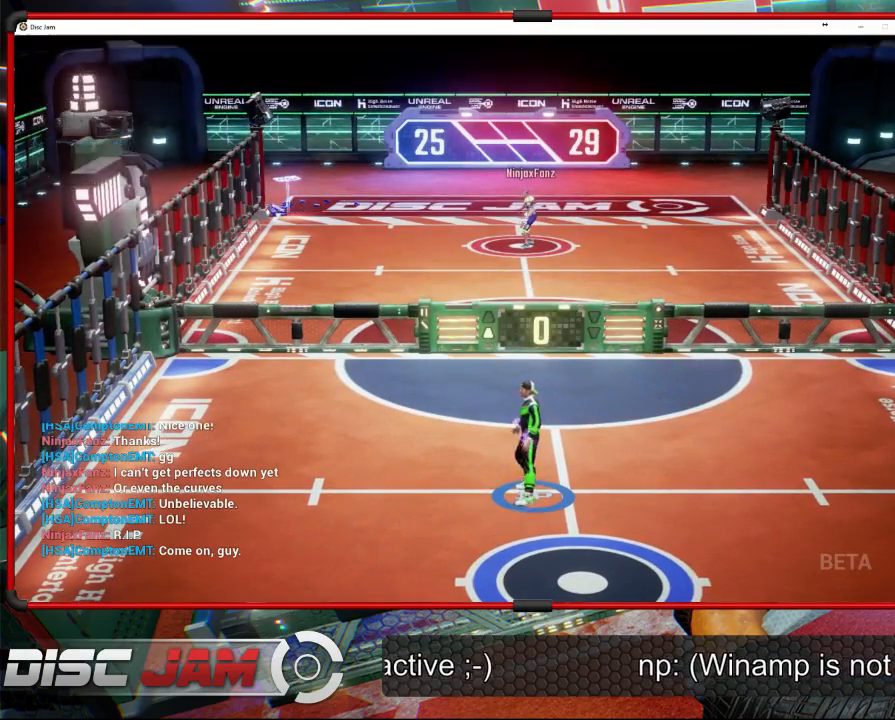
{"buttons": [], "left_stick": "down", "right_stick": "center", "events": [[433, "left_stick", "down"]]}
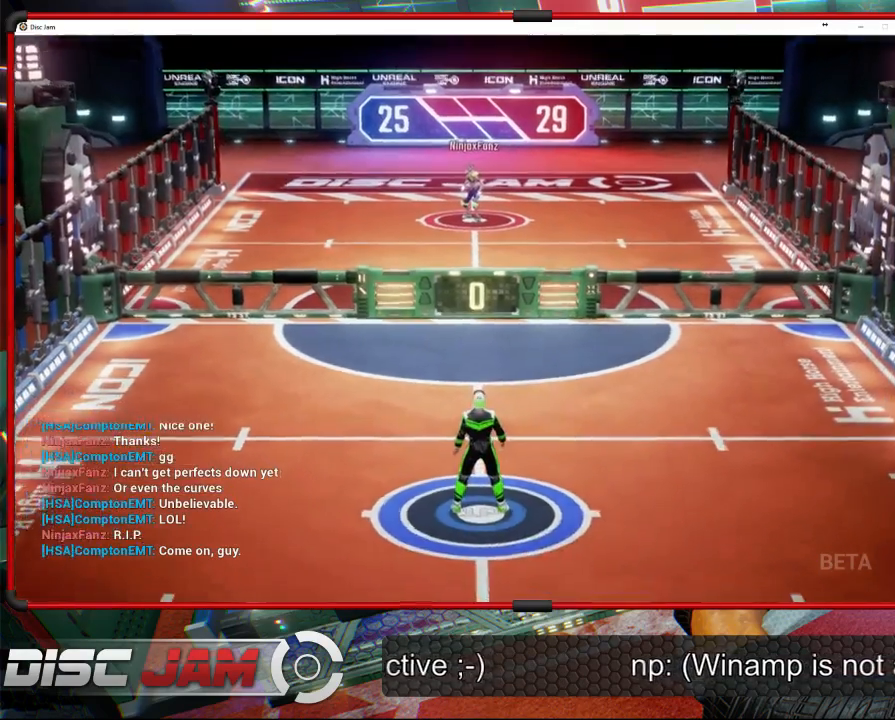
{"buttons": [], "left_stick": "center", "right_stick": "center", "events": [[333, "left_stick", "center"]]}